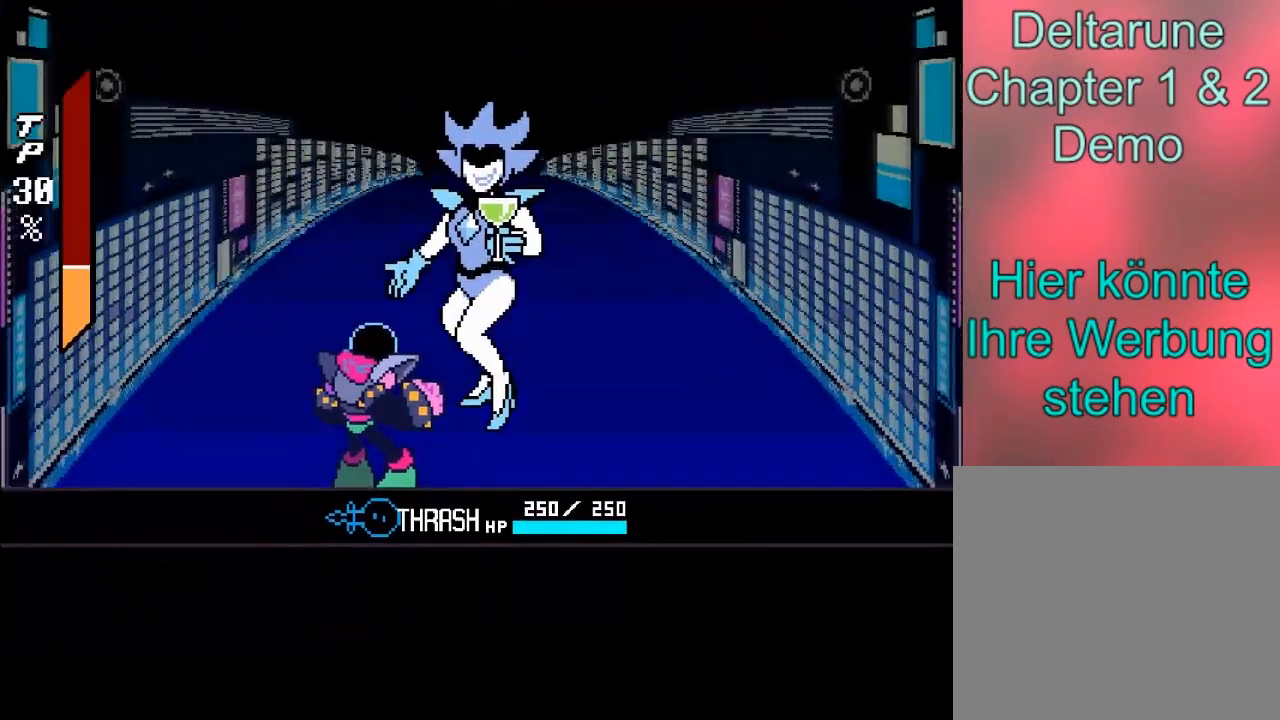
Gameplay with a controller (Xbox layout); each line is a JSON object with the inputs held at the frame after it. "events" lists button and stick changes between this image and that frame as [ms after this image, input, new state], when the widget could be followed in between. Not read: L3 R3.
{"buttons": [], "left_stick": "center", "right_stick": "center", "events": []}
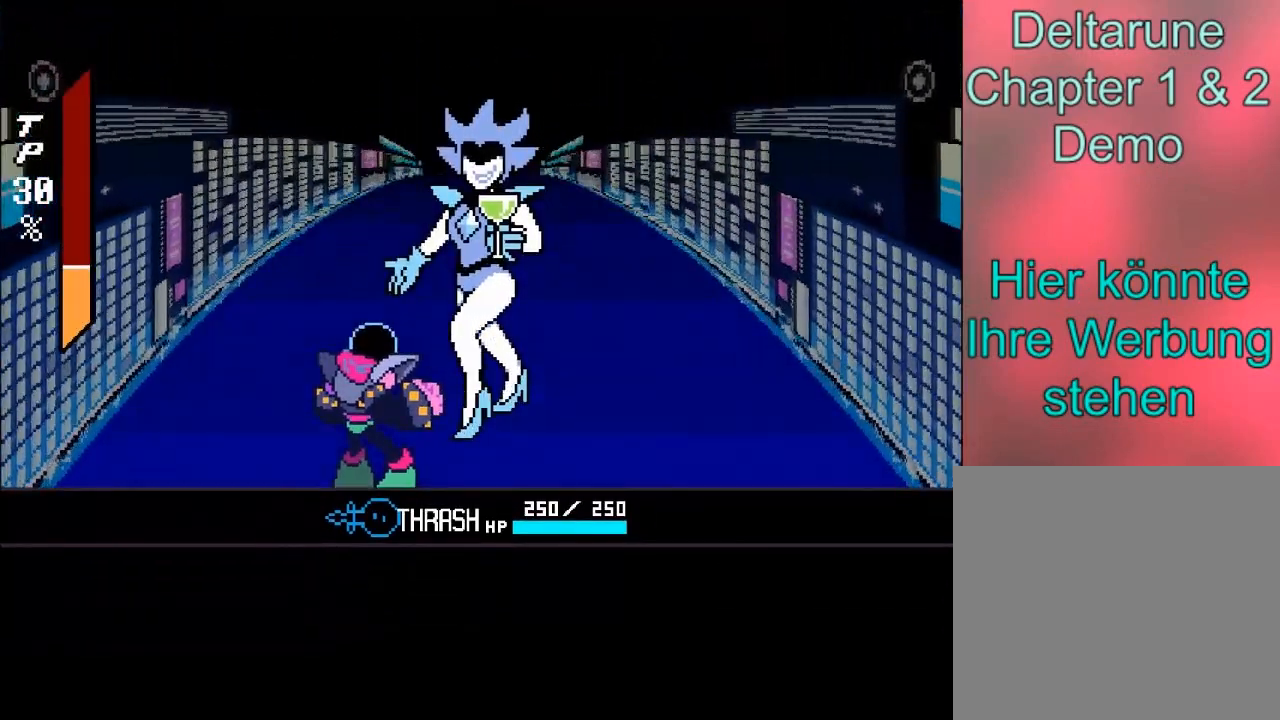
{"buttons": [], "left_stick": "center", "right_stick": "center", "events": []}
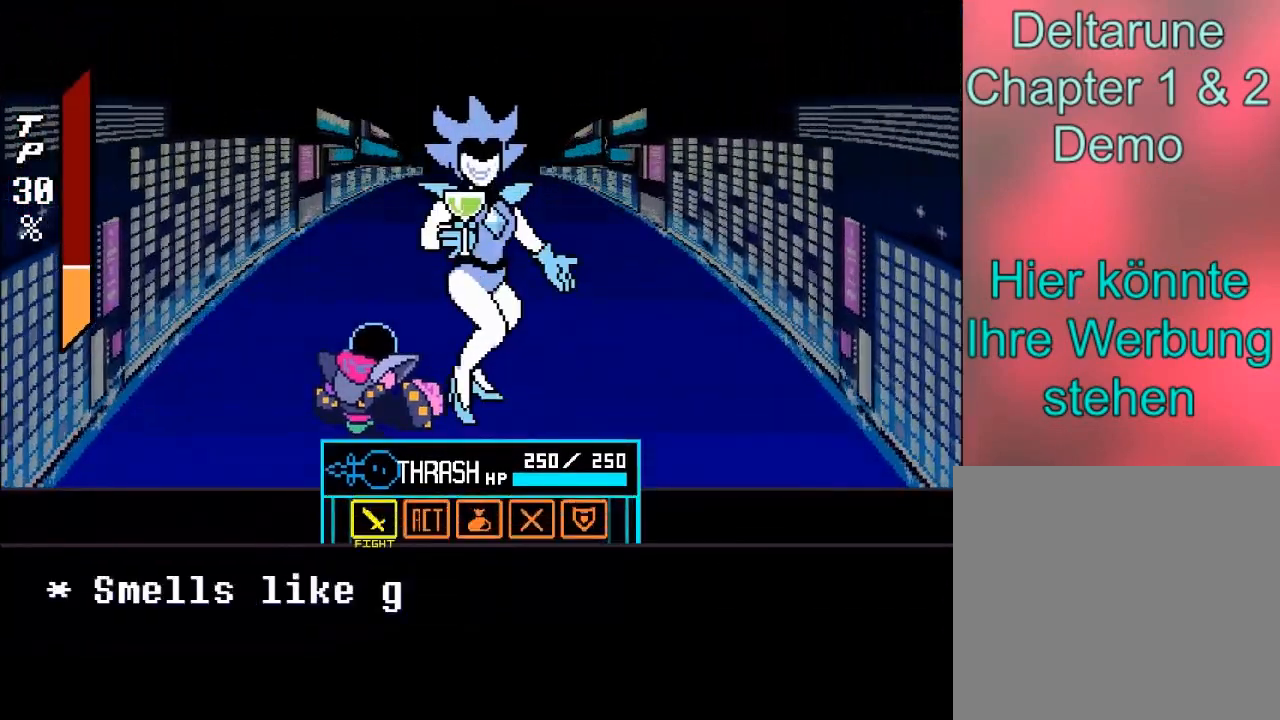
{"buttons": [], "left_stick": "center", "right_stick": "center", "events": []}
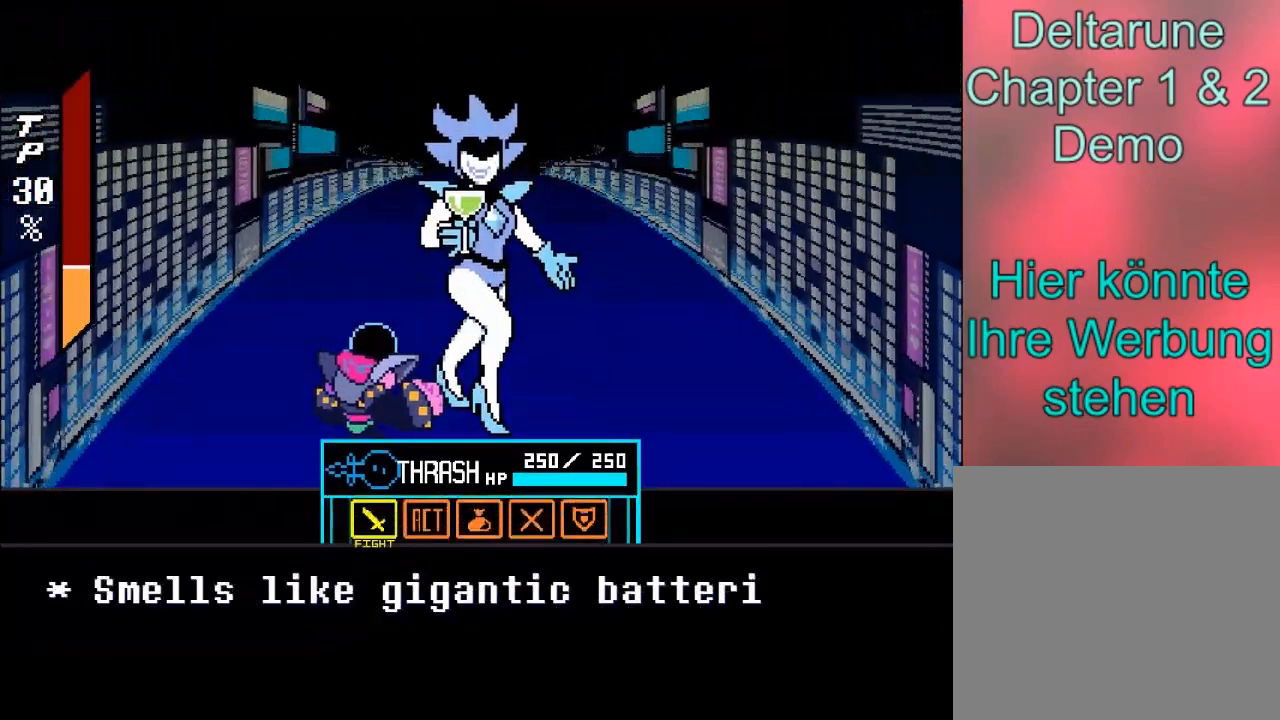
{"buttons": [], "left_stick": "center", "right_stick": "center", "events": [[100, "A", "down"], [267, "A", "up"]]}
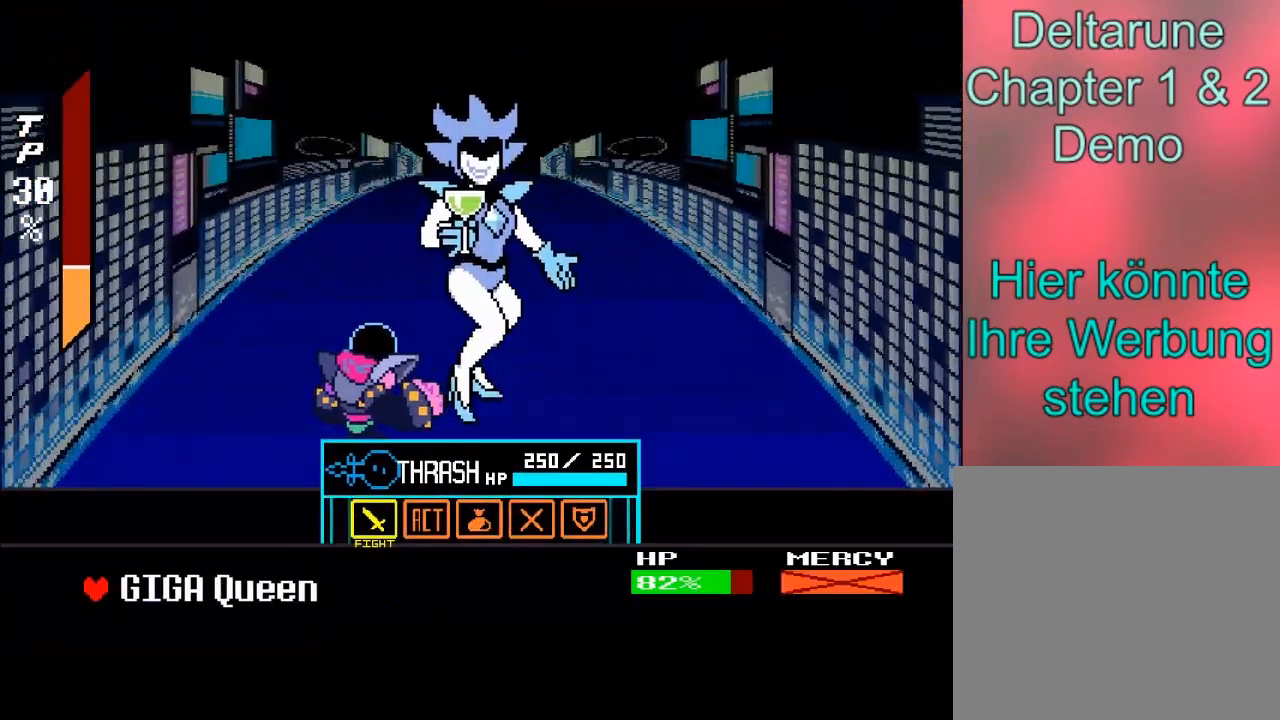
{"buttons": [], "left_stick": "center", "right_stick": "center", "events": [[400, "A", "down"], [500, "A", "up"]]}
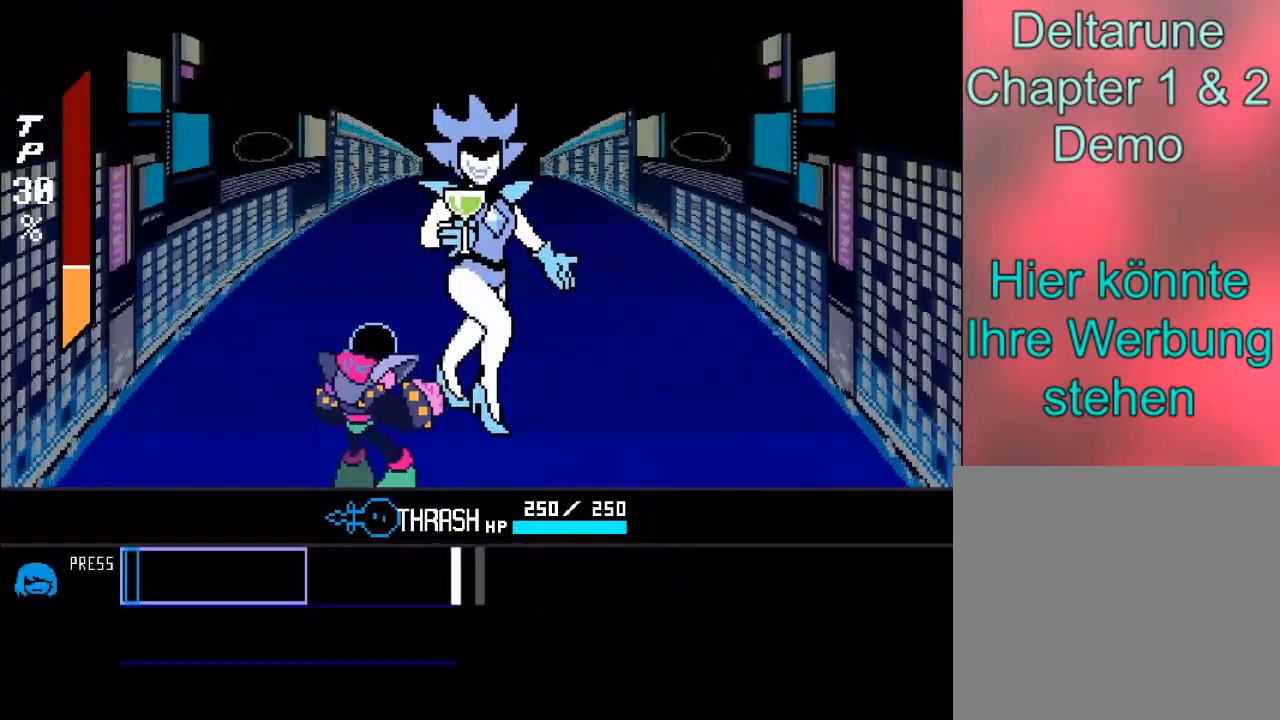
{"buttons": [], "left_stick": "center", "right_stick": "center", "events": []}
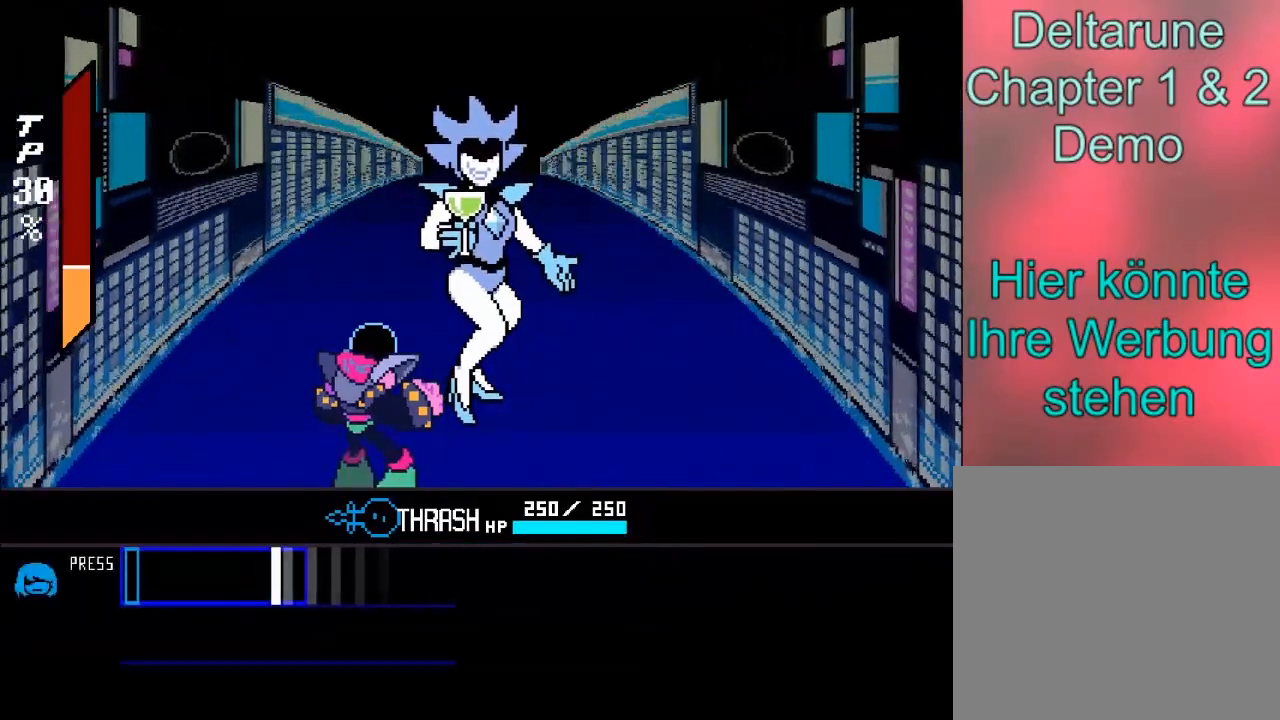
{"buttons": [], "left_stick": "center", "right_stick": "center", "events": [[434, "A", "down"], [500, "A", "up"]]}
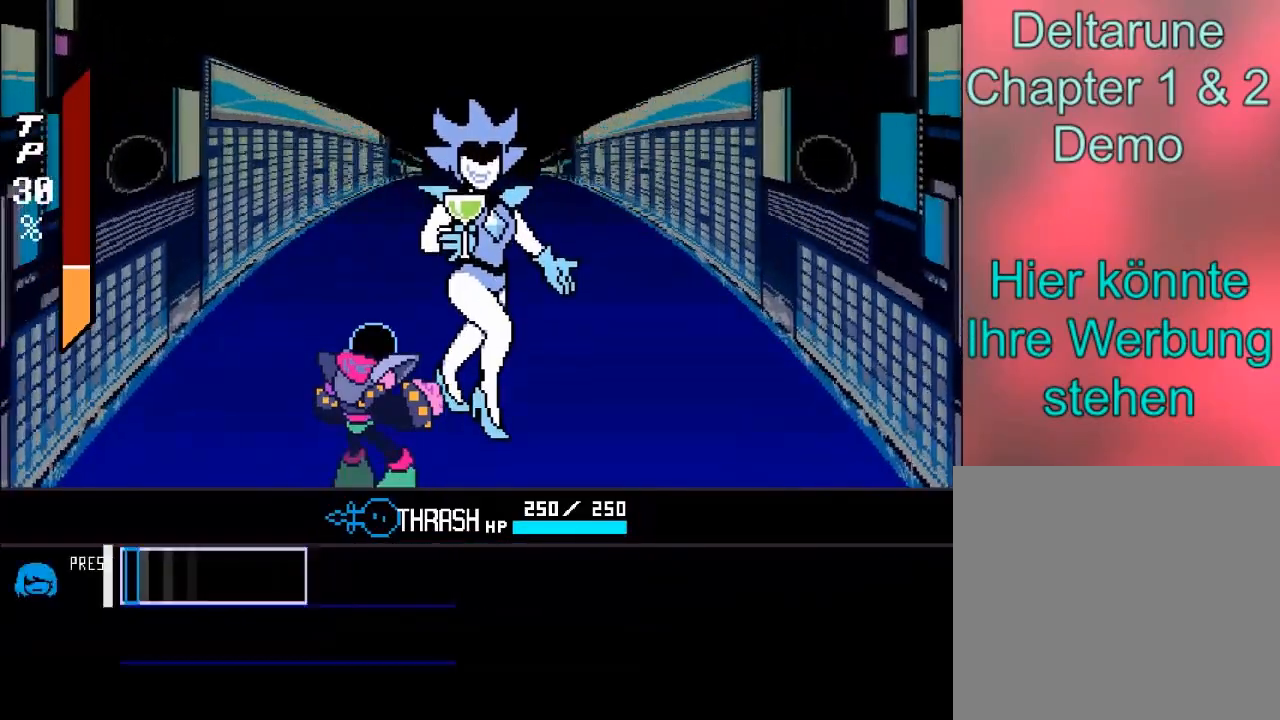
{"buttons": [], "left_stick": "center", "right_stick": "center", "events": []}
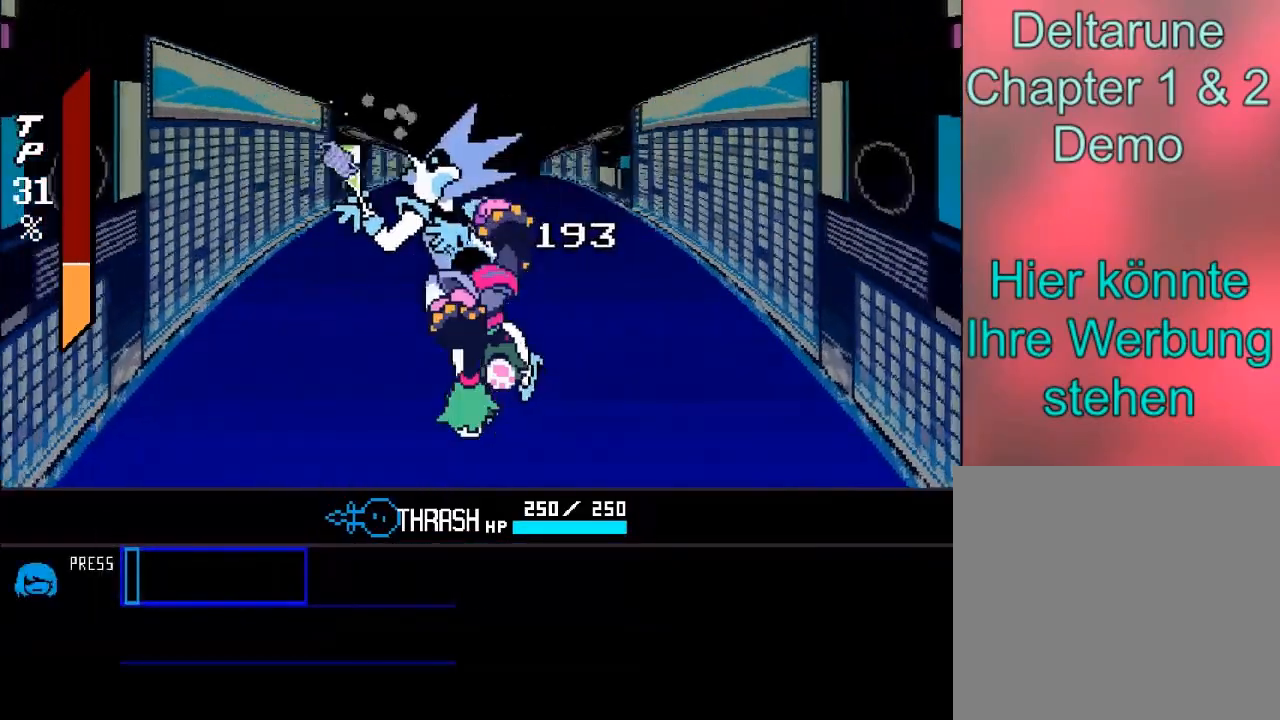
{"buttons": [], "left_stick": "center", "right_stick": "center", "events": []}
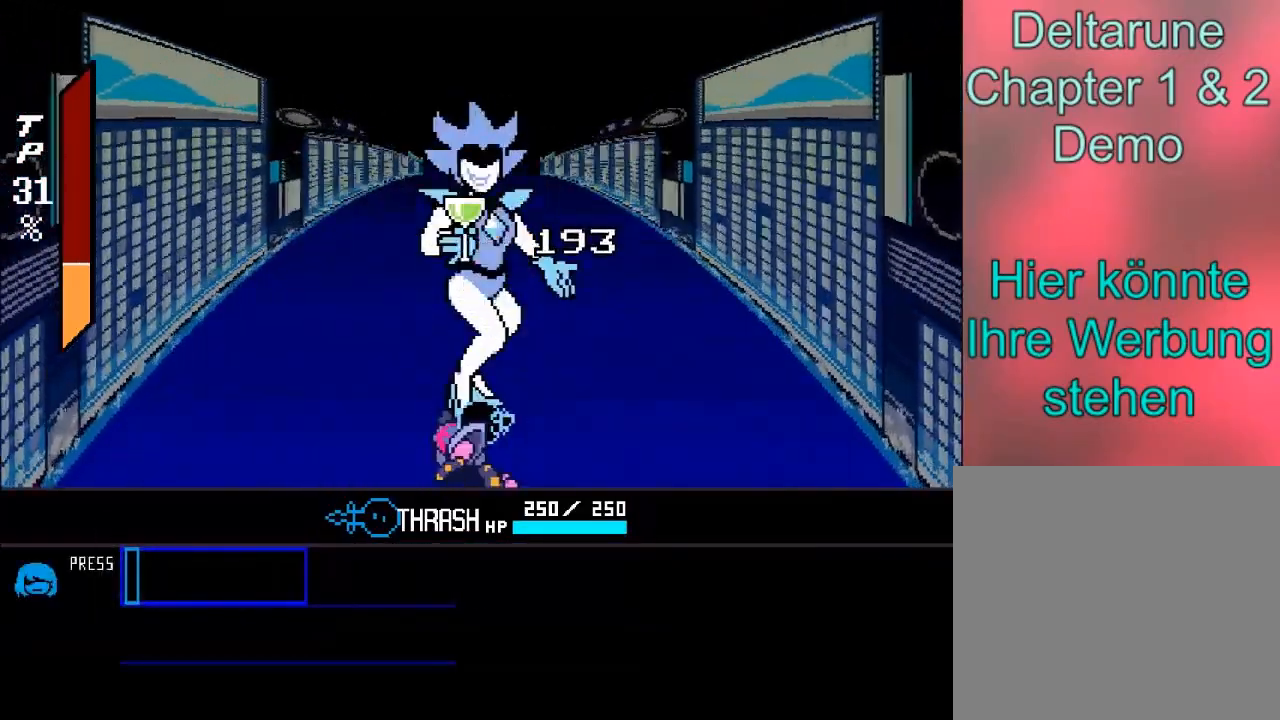
{"buttons": [], "left_stick": "center", "right_stick": "center", "events": []}
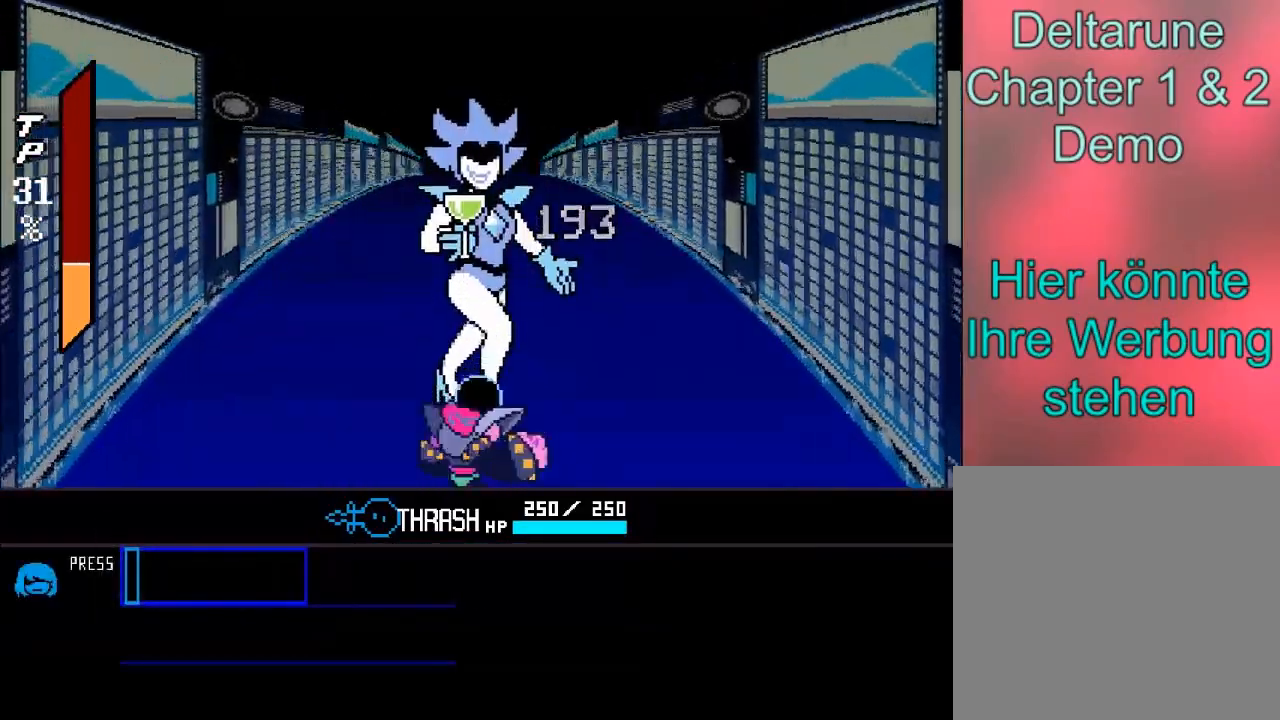
{"buttons": [], "left_stick": "center", "right_stick": "center", "events": []}
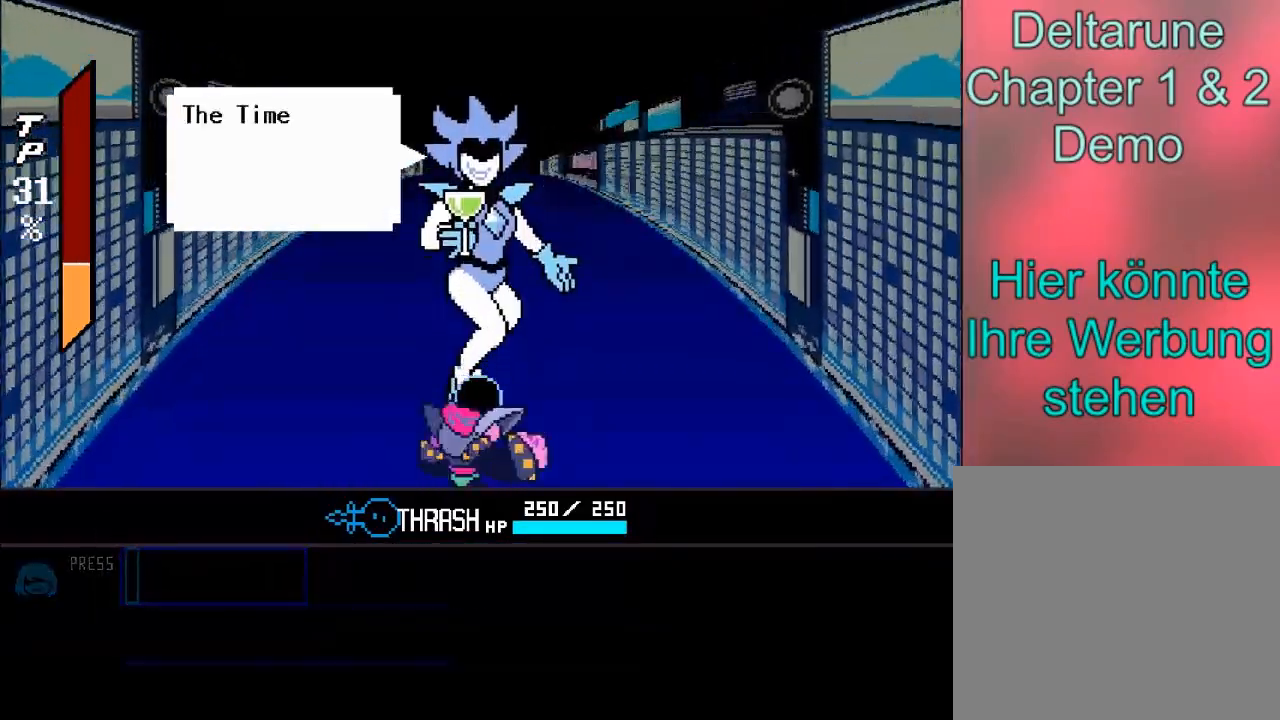
{"buttons": ["A"], "left_stick": "center", "right_stick": "center", "events": [[67, "A", "down"], [234, "A", "up"], [400, "A", "down"]]}
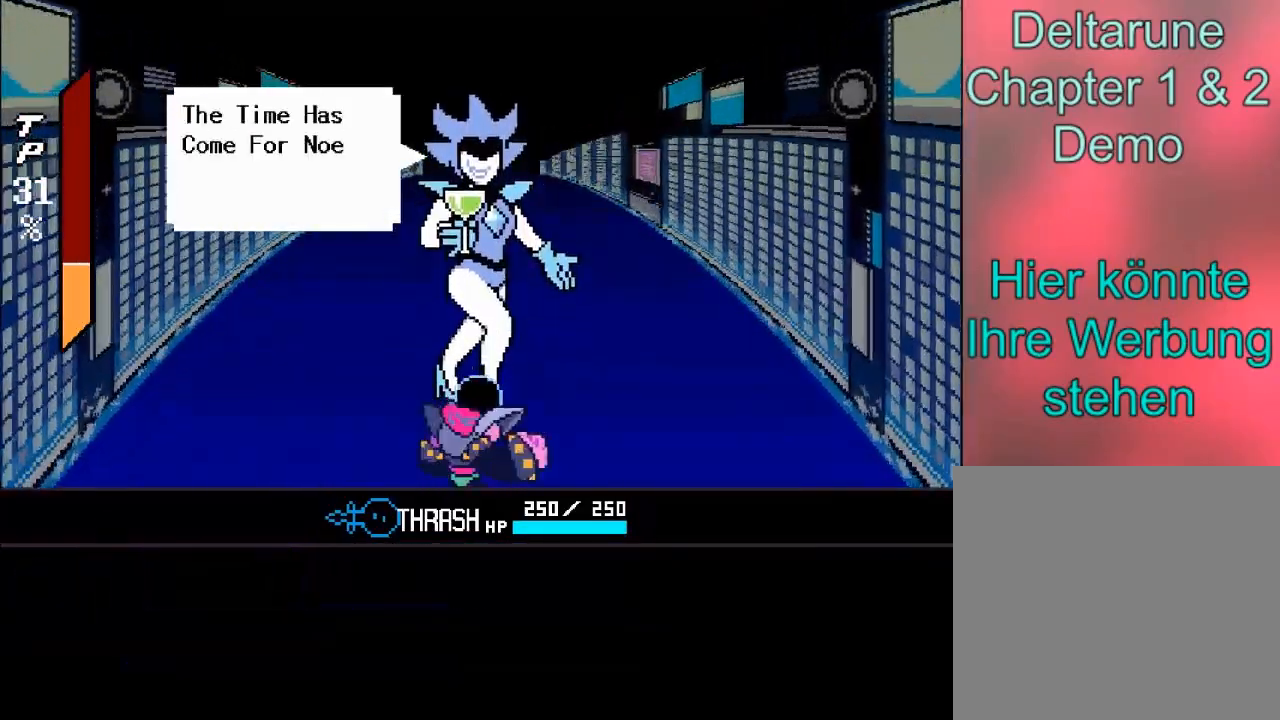
{"buttons": [], "left_stick": "center", "right_stick": "center", "events": [[67, "A", "up"]]}
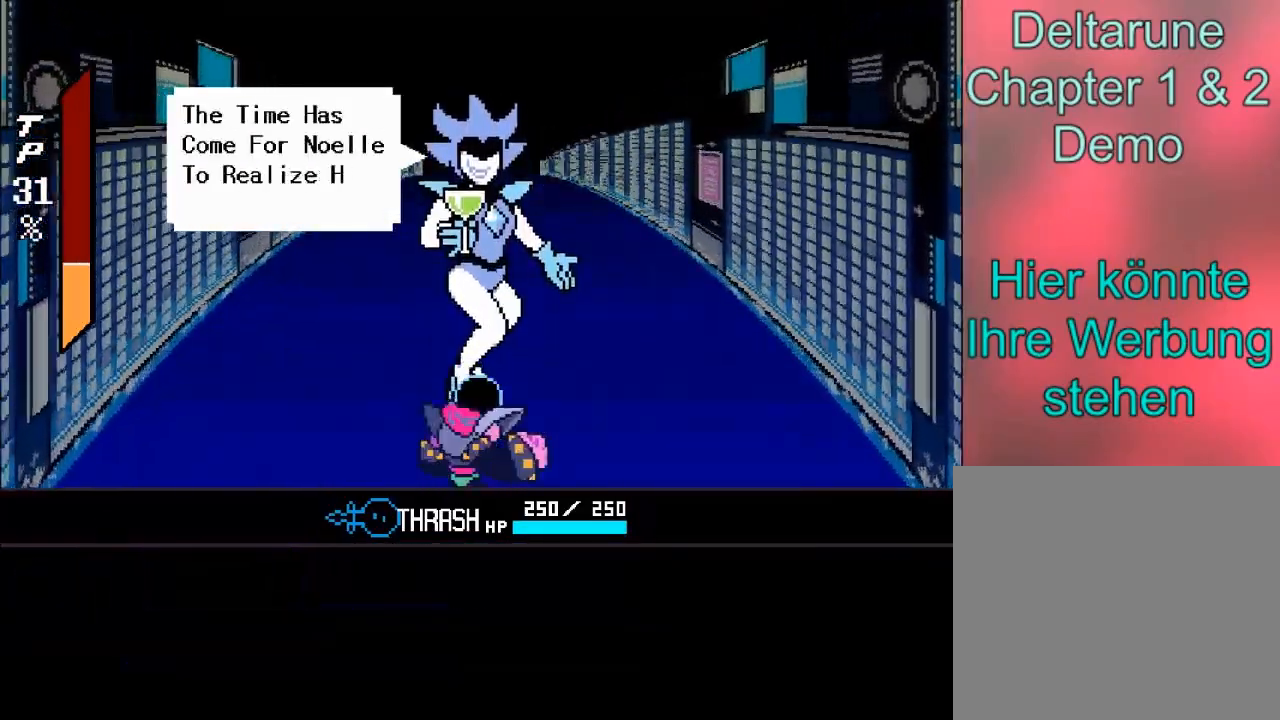
{"buttons": [], "left_stick": "center", "right_stick": "center", "events": []}
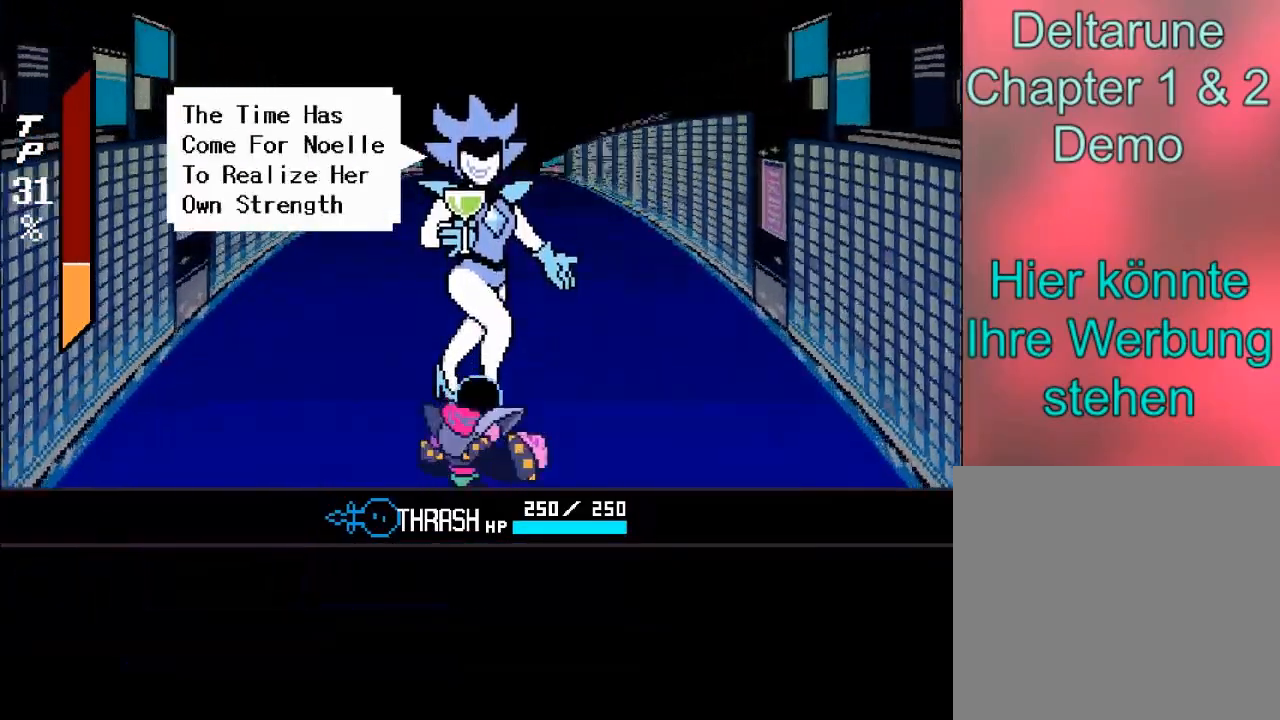
{"buttons": [], "left_stick": "center", "right_stick": "center", "events": []}
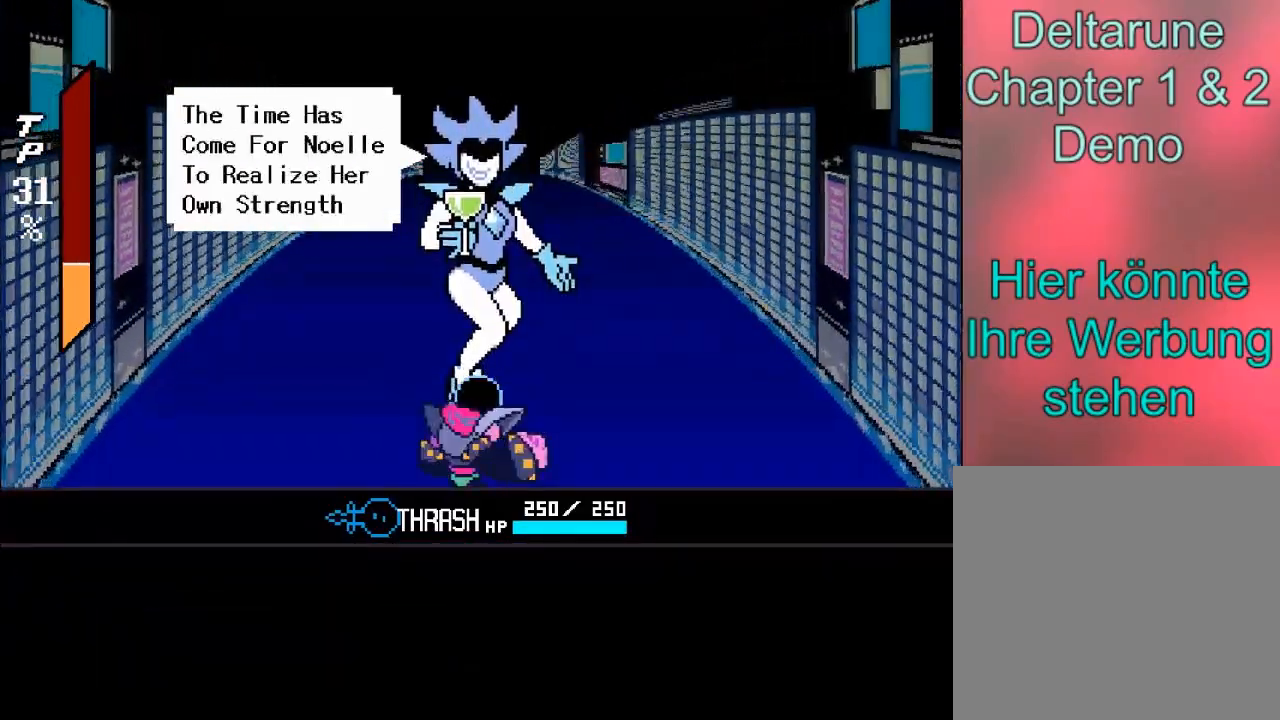
{"buttons": [], "left_stick": "center", "right_stick": "center", "events": []}
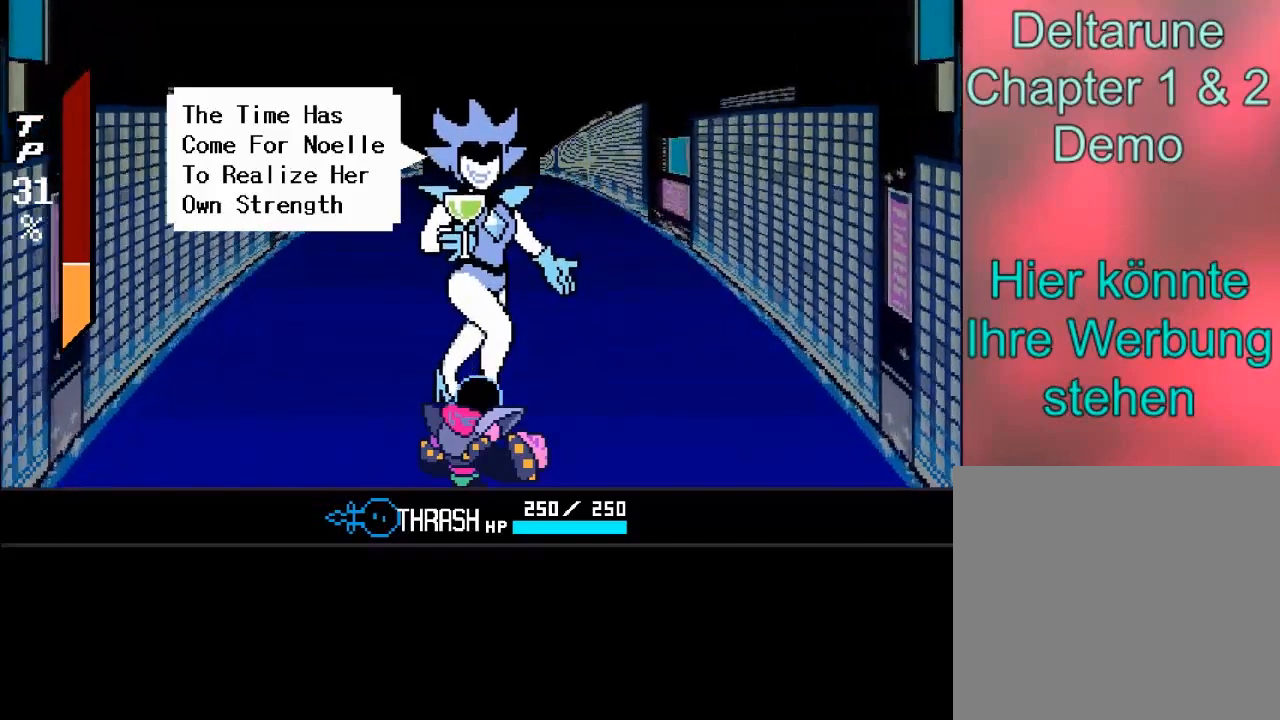
{"buttons": [], "left_stick": "center", "right_stick": "center", "events": [[334, "A", "down"], [501, "A", "up"]]}
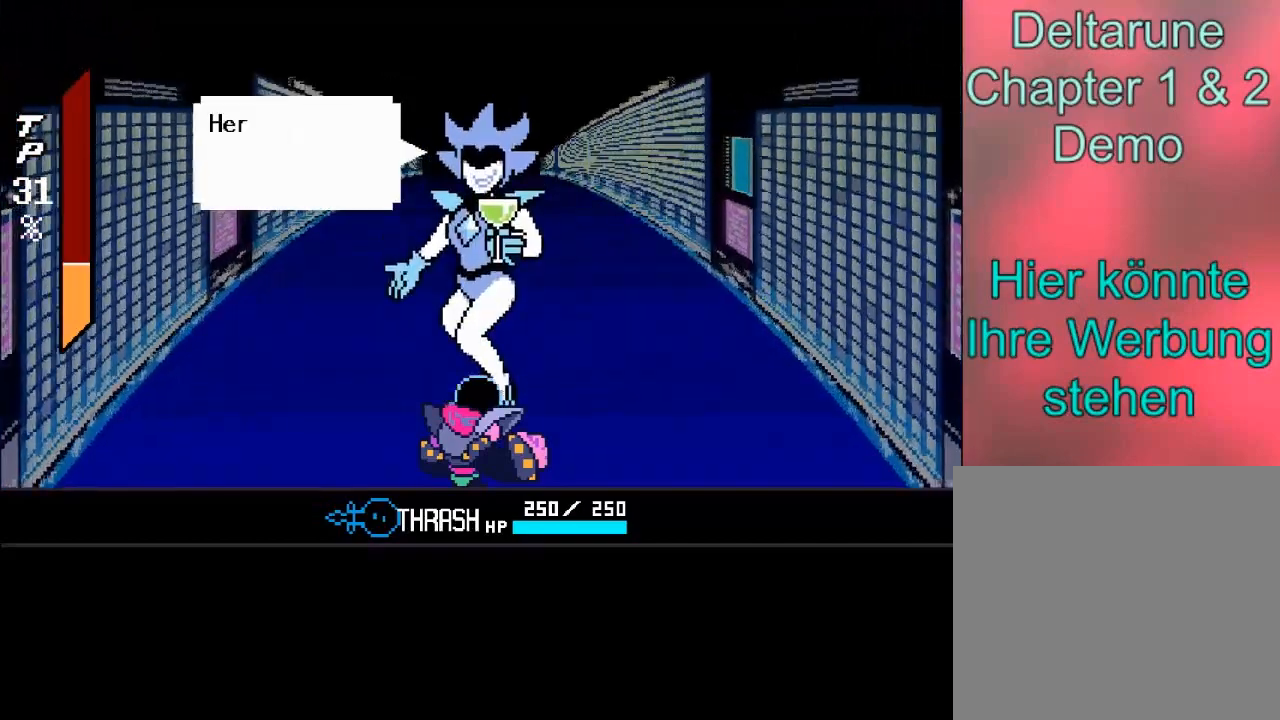
{"buttons": [], "left_stick": "center", "right_stick": "center", "events": []}
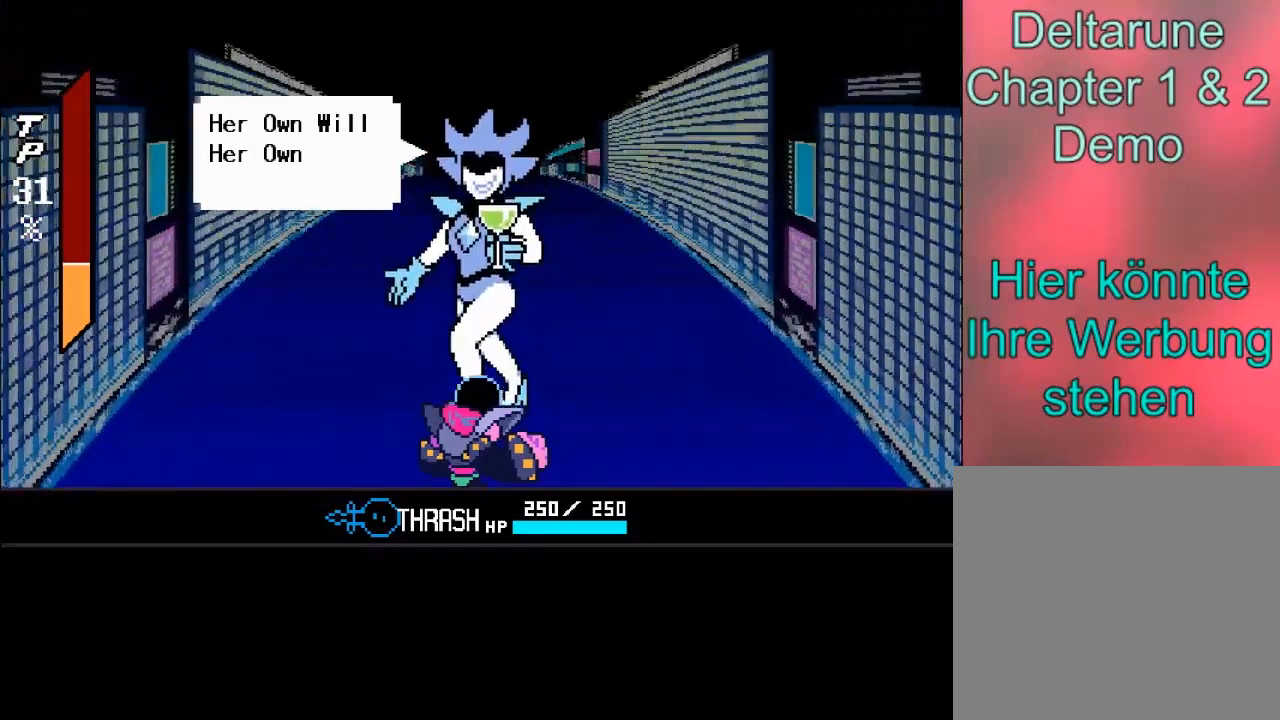
{"buttons": [], "left_stick": "center", "right_stick": "center", "events": []}
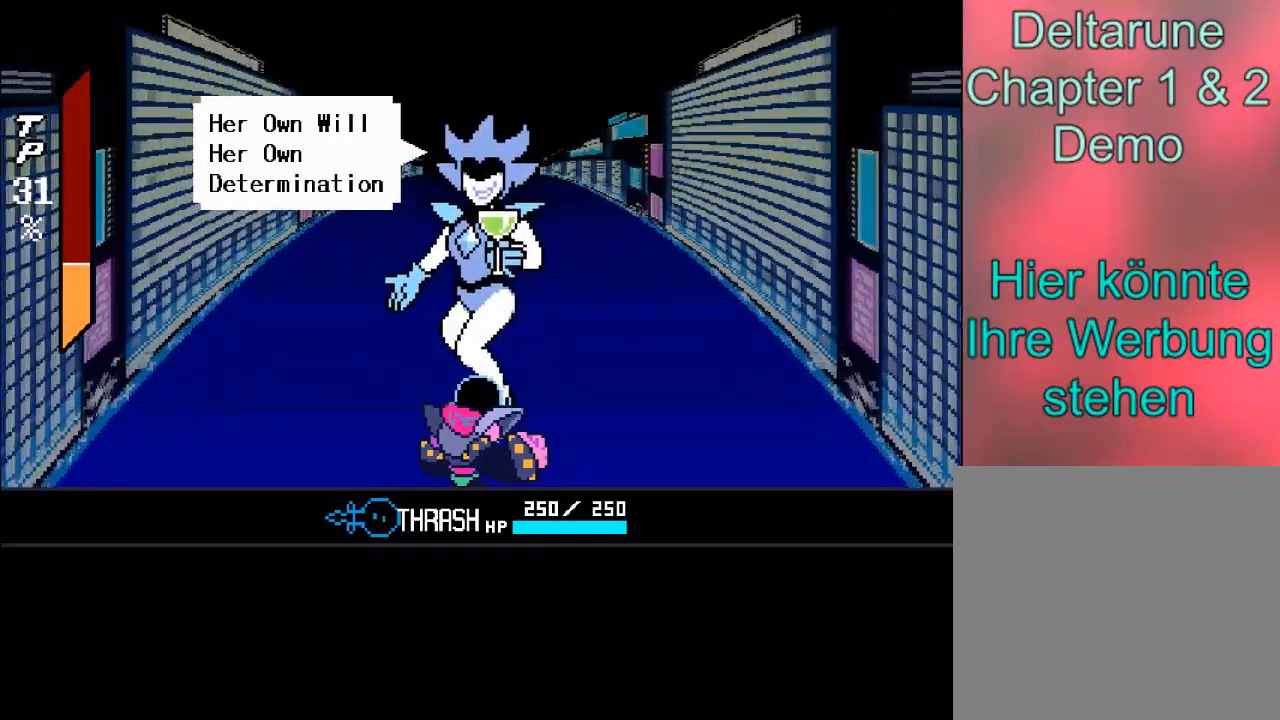
{"buttons": [], "left_stick": "center", "right_stick": "center", "events": []}
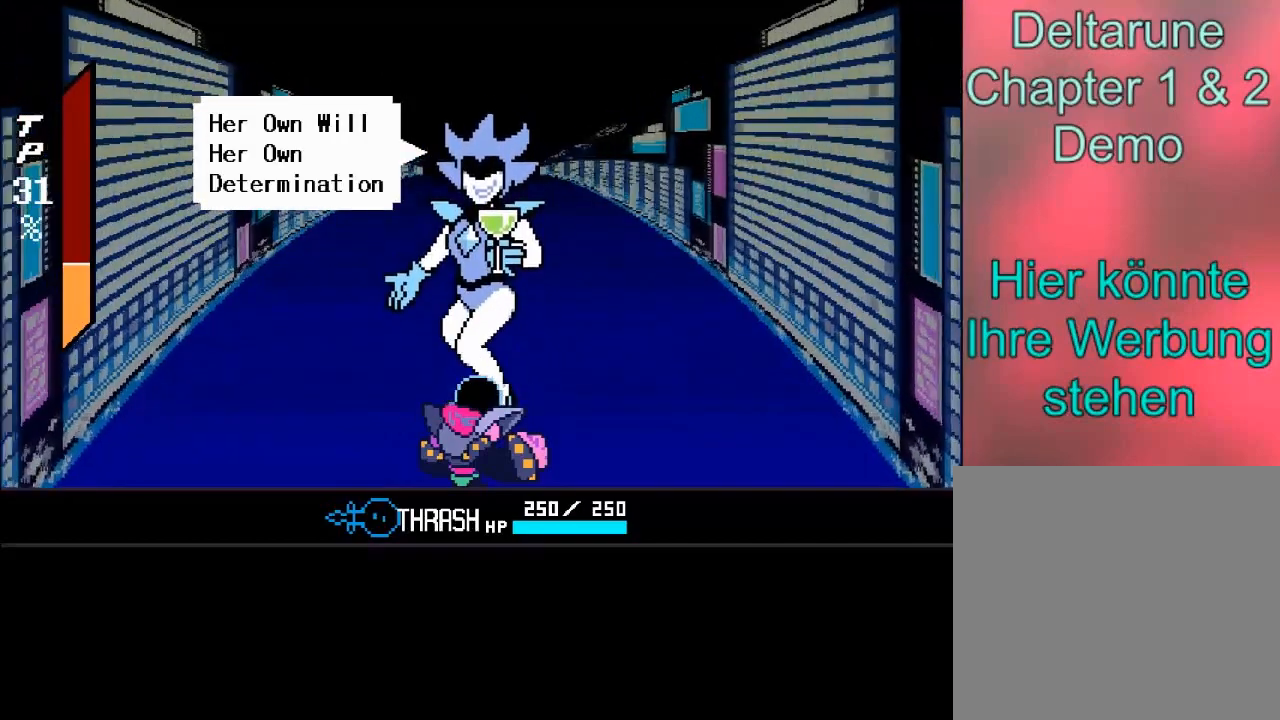
{"buttons": [], "left_stick": "center", "right_stick": "center", "events": []}
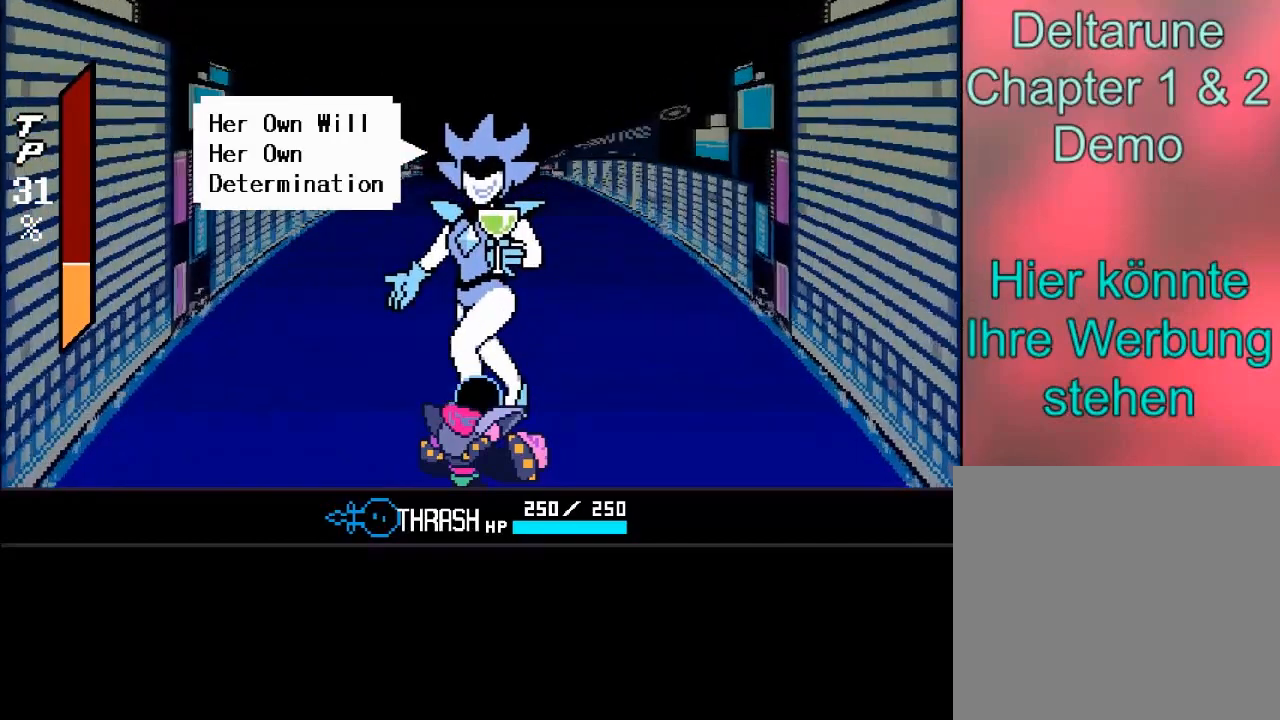
{"buttons": [], "left_stick": "center", "right_stick": "center", "events": [[67, "A", "down"], [267, "A", "up"]]}
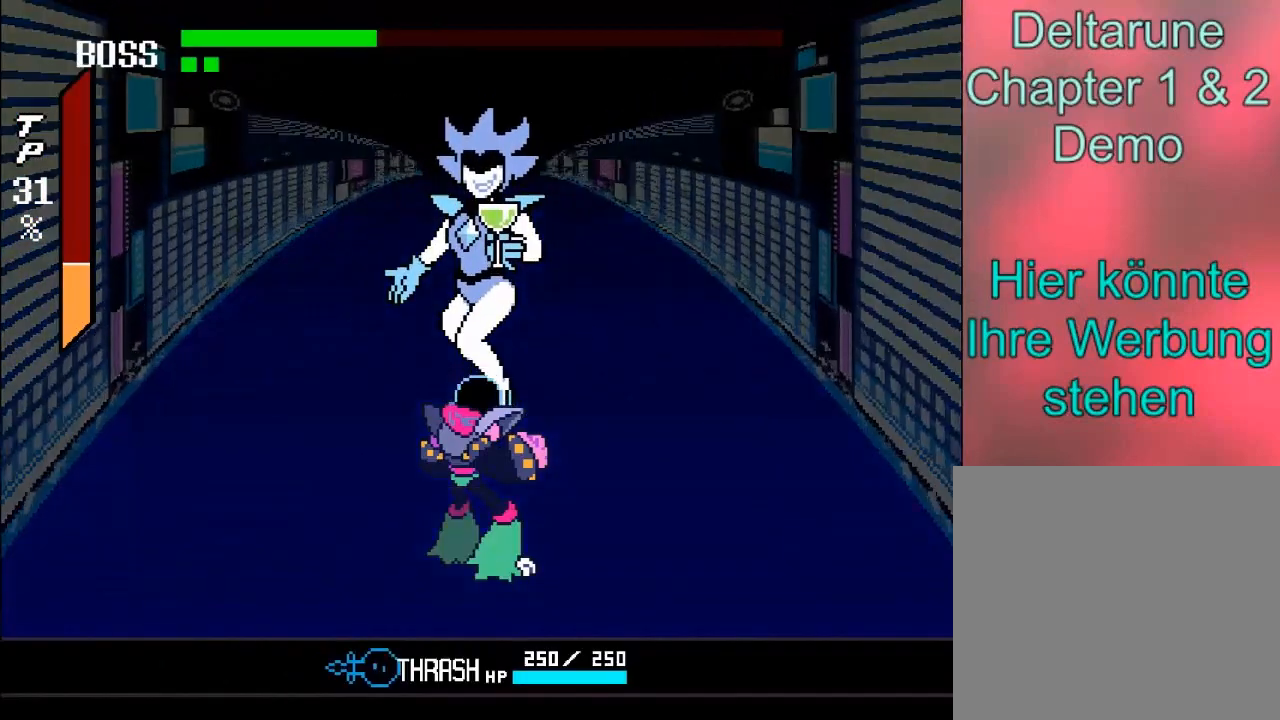
{"buttons": [], "left_stick": "center", "right_stick": "center", "events": []}
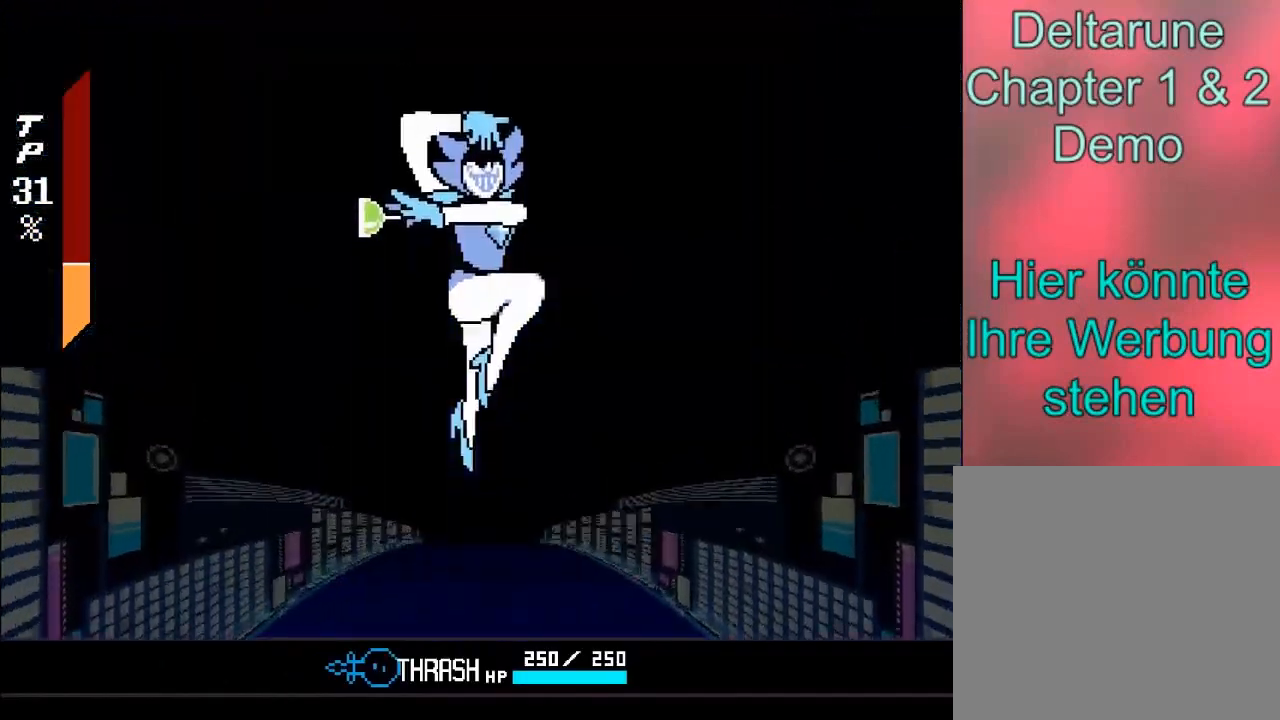
{"buttons": [], "left_stick": "center", "right_stick": "center", "events": []}
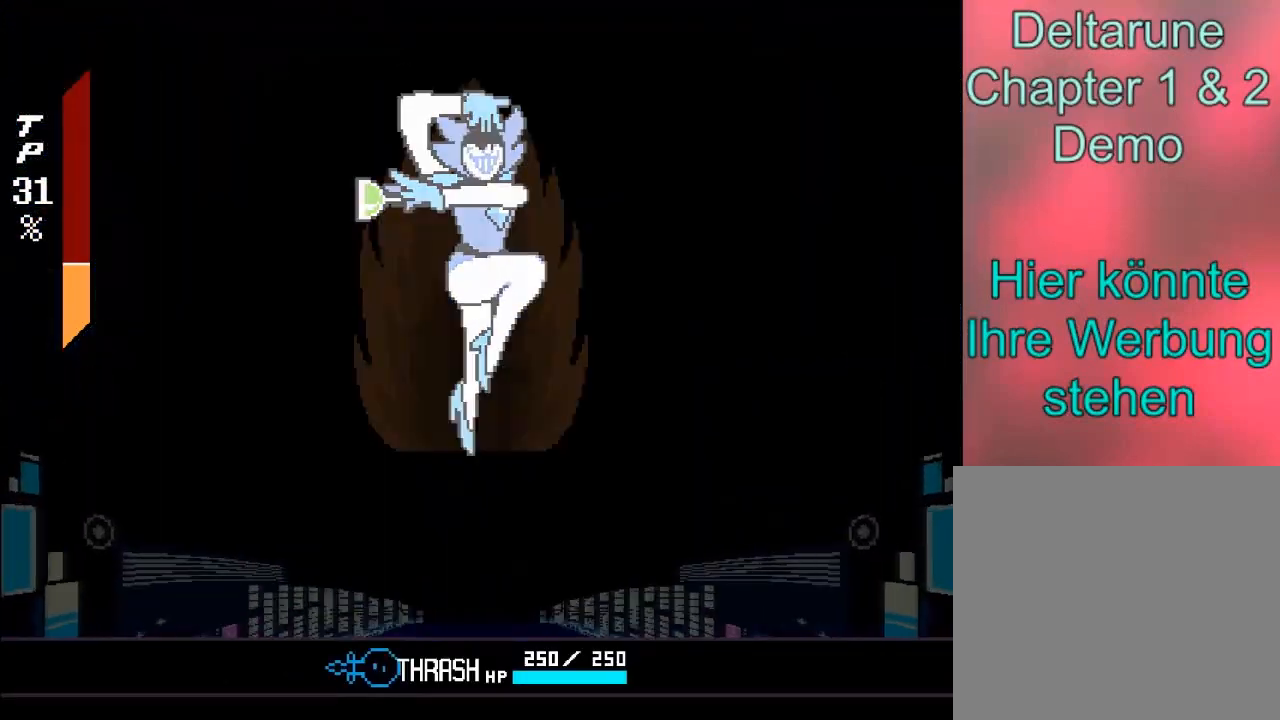
{"buttons": [], "left_stick": "center", "right_stick": "center", "events": []}
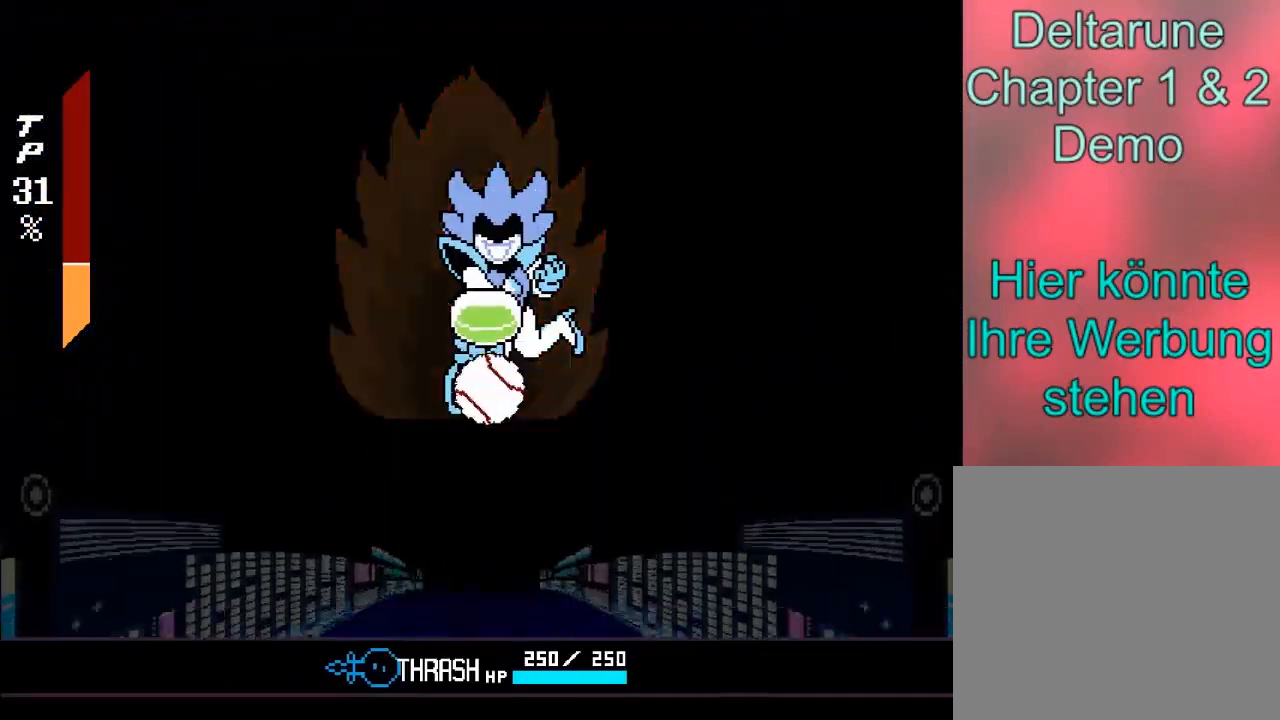
{"buttons": [], "left_stick": "center", "right_stick": "center", "events": []}
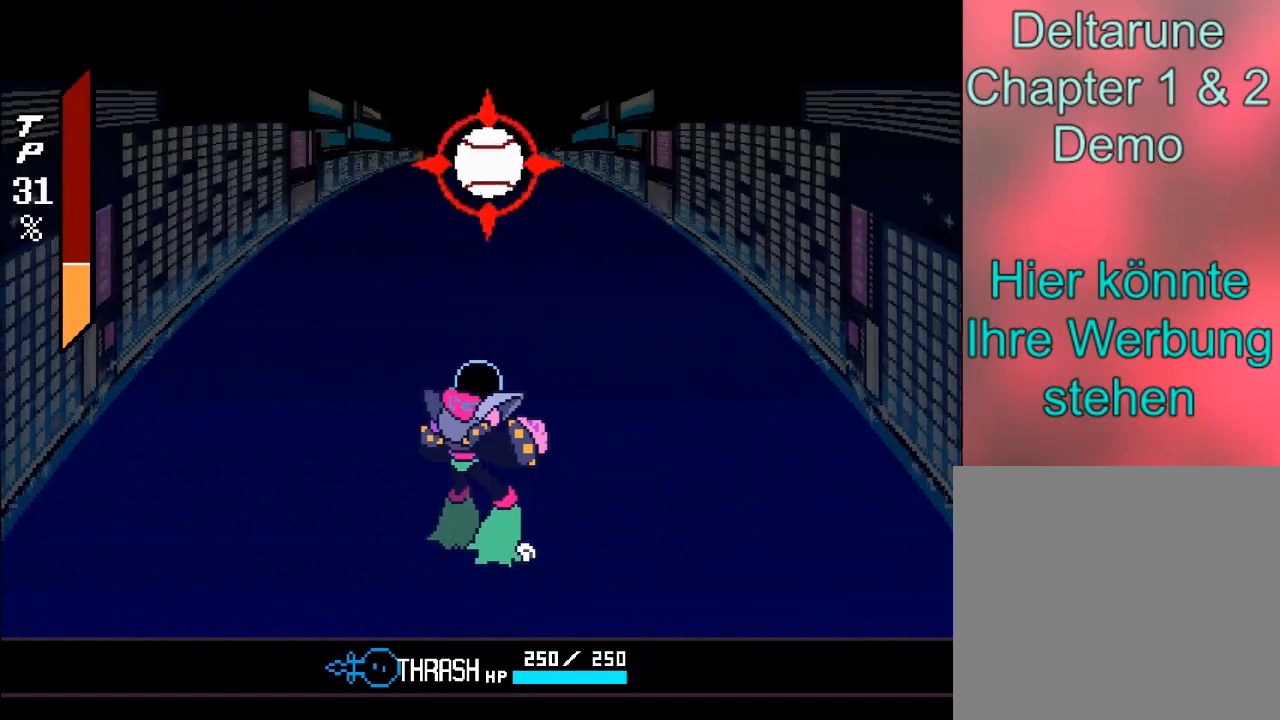
{"buttons": [], "left_stick": "up", "right_stick": "center", "events": [[234, "A", "down"], [267, "left_stick", "up"], [401, "A", "up"]]}
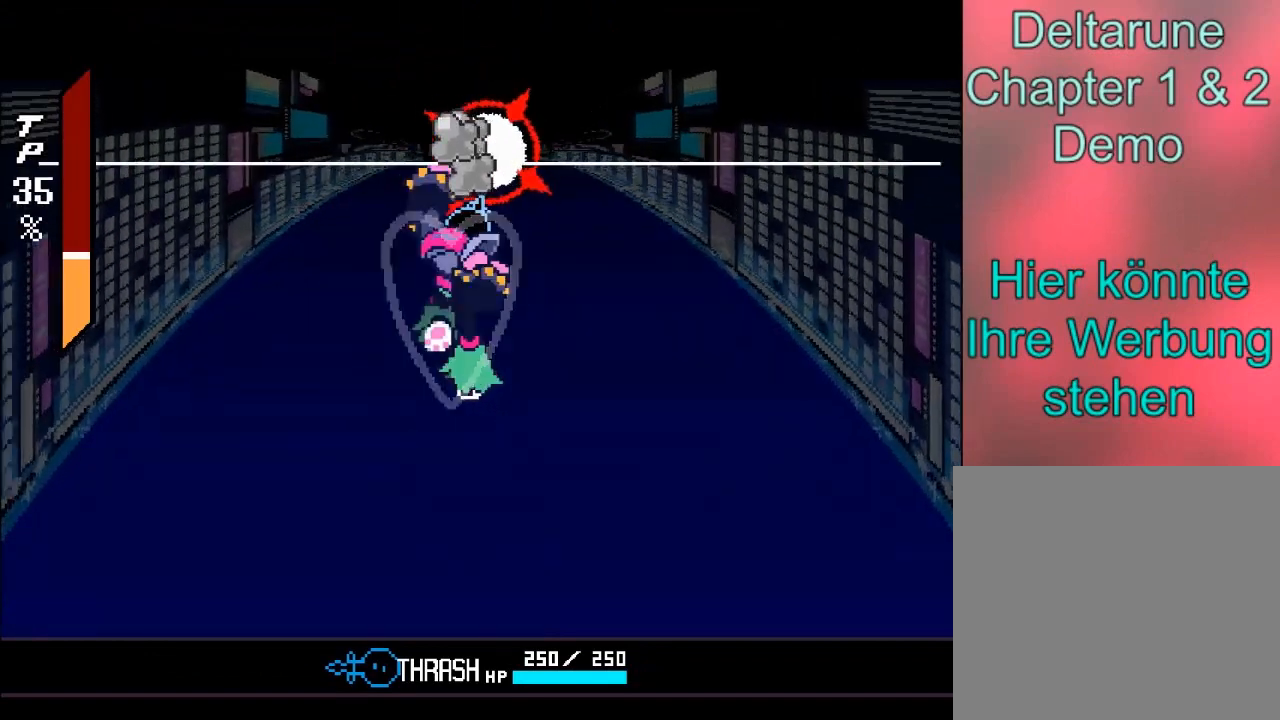
{"buttons": [], "left_stick": "center", "right_stick": "center", "events": [[400, "left_stick", "center"]]}
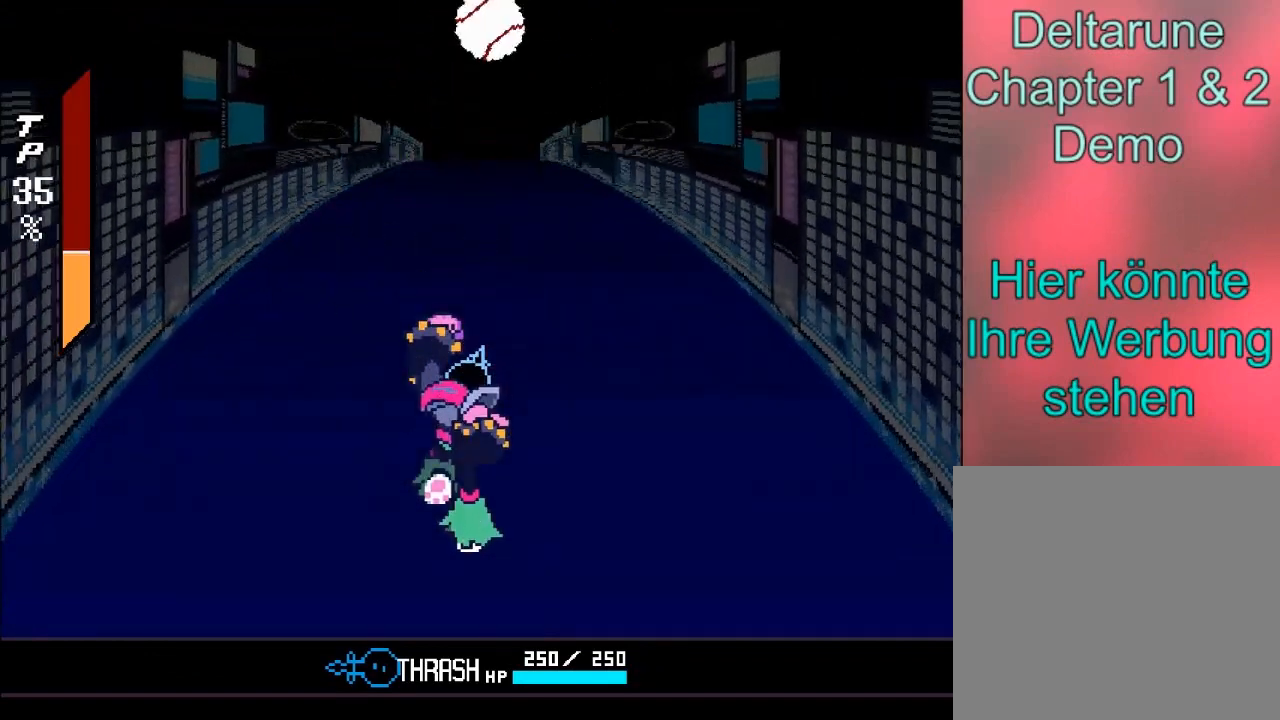
{"buttons": ["A"], "left_stick": "up", "right_stick": "center", "events": [[401, "left_stick", "up"], [434, "A", "down"]]}
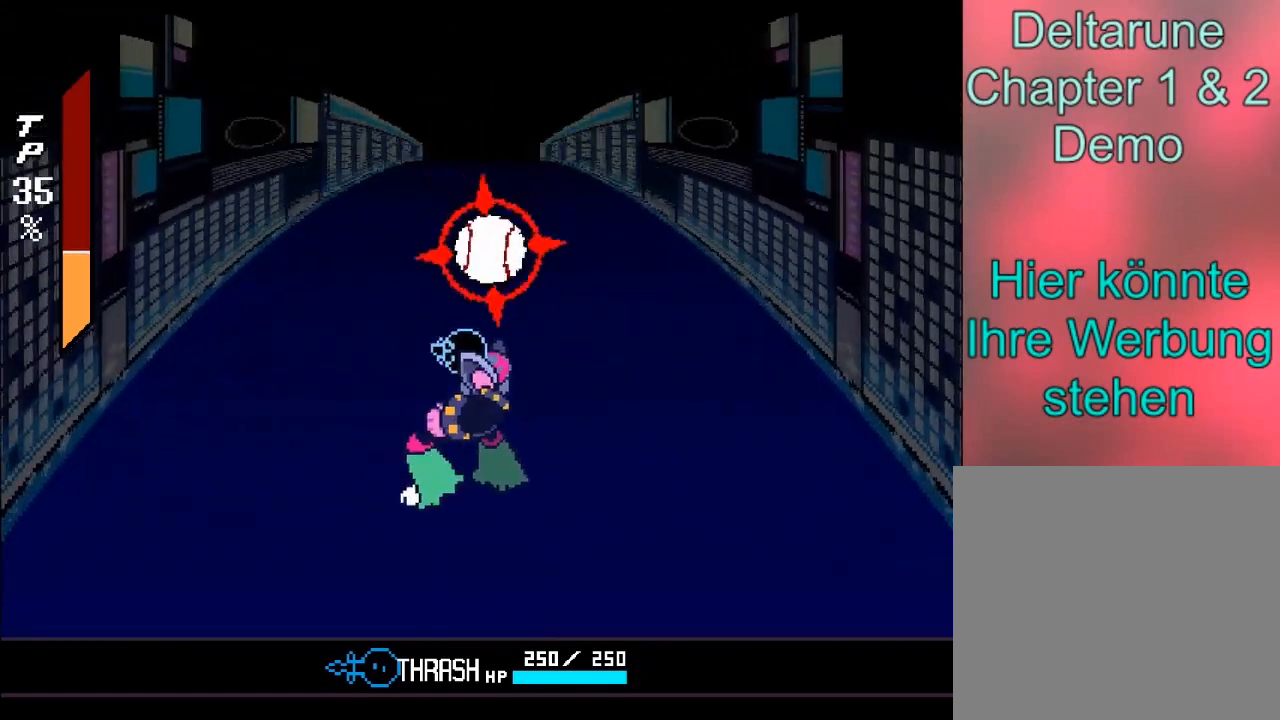
{"buttons": [], "left_stick": "up", "right_stick": "center", "events": [[200, "A", "up"]]}
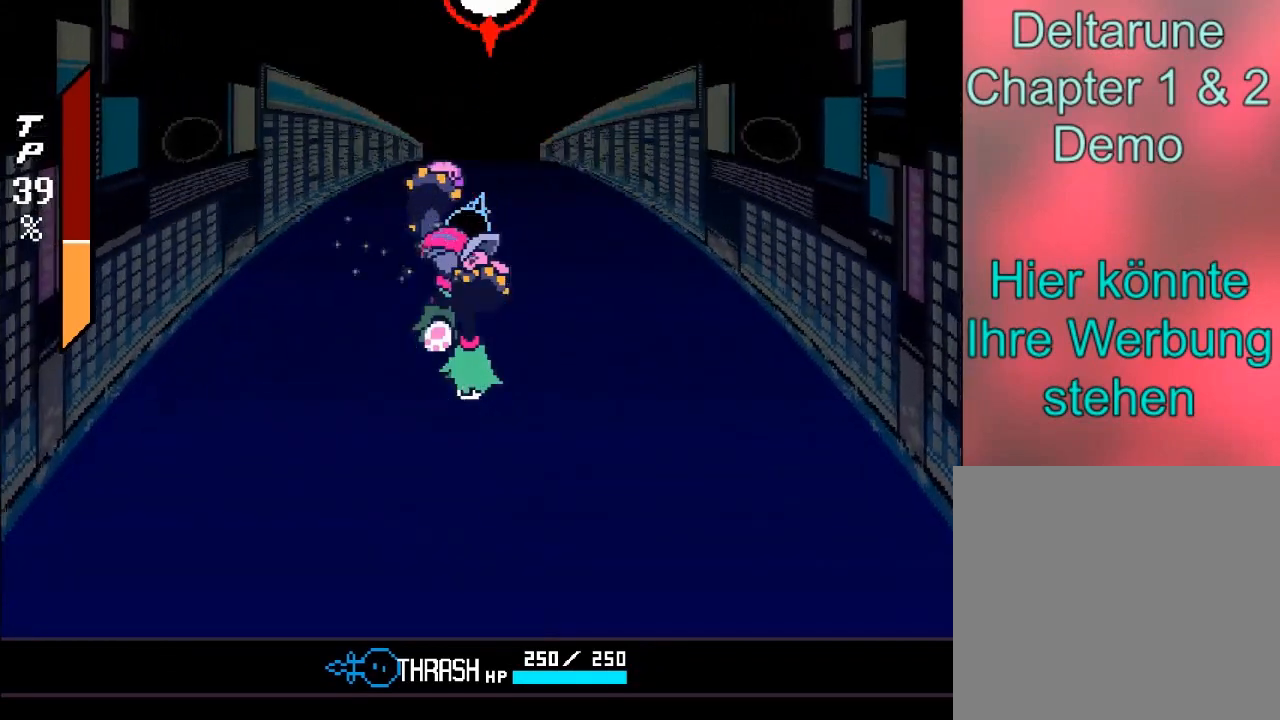
{"buttons": [], "left_stick": "center", "right_stick": "center", "events": [[34, "left_stick", "center"]]}